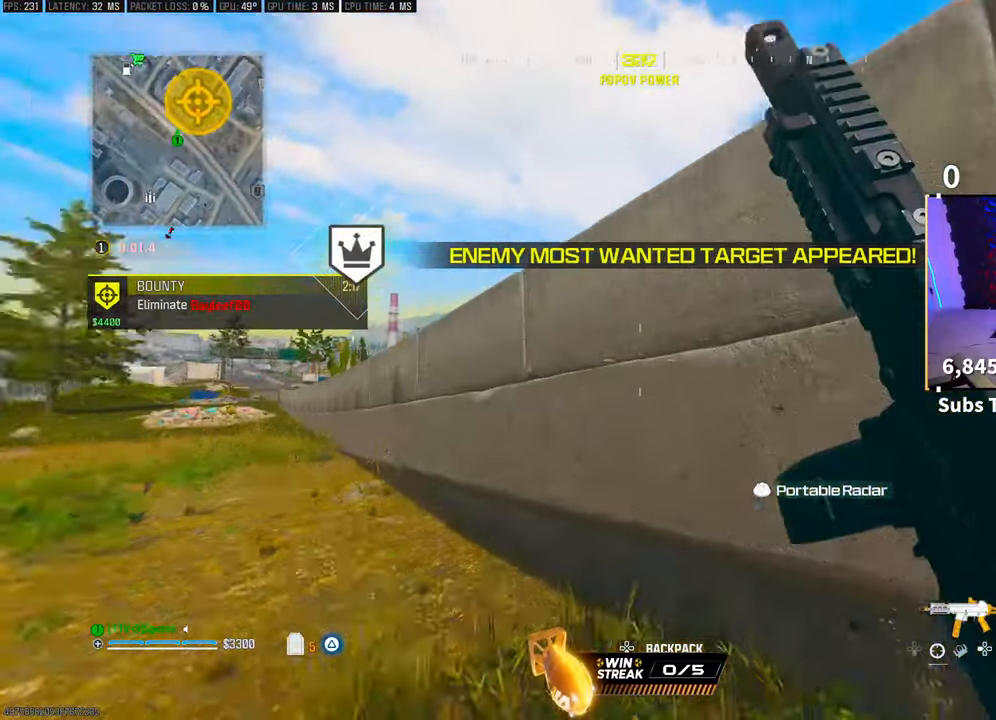
Gameplay with a controller (PlayStation layout); each line is a JSON object with the inputs held at the frame after it. "events" lists button and stick changes between this image and that frame as [ms after this image, input, new state], when the widget could be followed in between. Not read: R3.
{"buttons": ["CROSS", "L3"], "left_stick": "up", "right_stick": "center", "events": [[33, "right_stick", "up-right"], [50, "CROSS", "down"], [100, "right_stick", "center"], [183, "CROSS", "up"], [283, "CROSS", "down"], [400, "CROSS", "up"], [400, "L3", "down"], [400, "left_stick", "up"], [450, "CROSS", "down"]]}
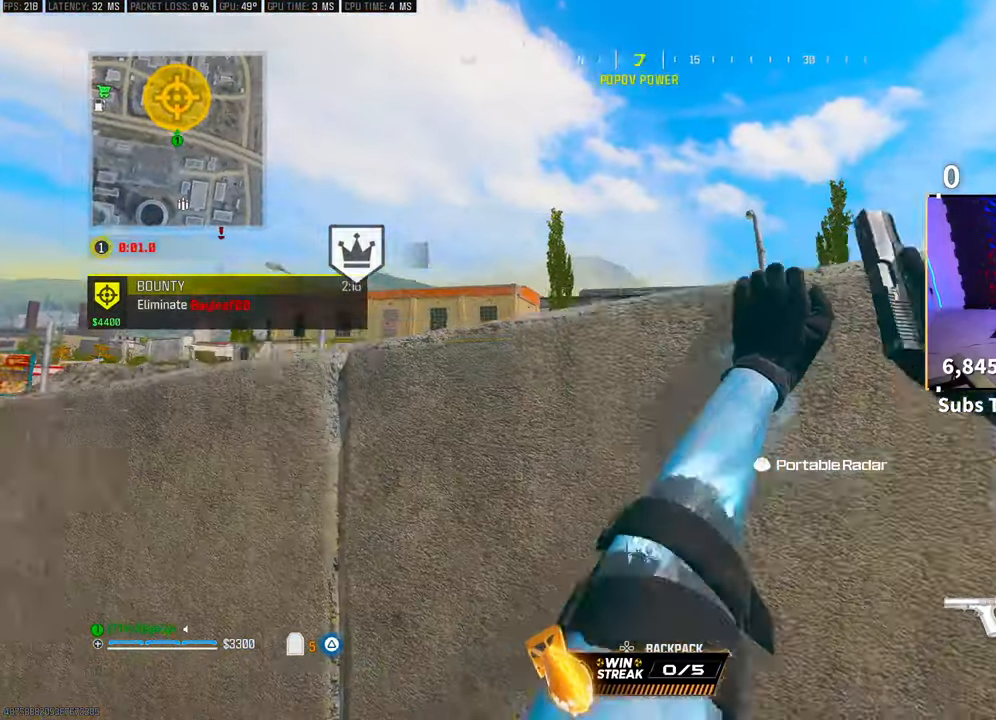
{"buttons": [], "left_stick": "up", "right_stick": "center", "events": [[100, "CROSS", "up"], [100, "L3", "up"], [133, "CROSS", "down"], [283, "CROSS", "up"]]}
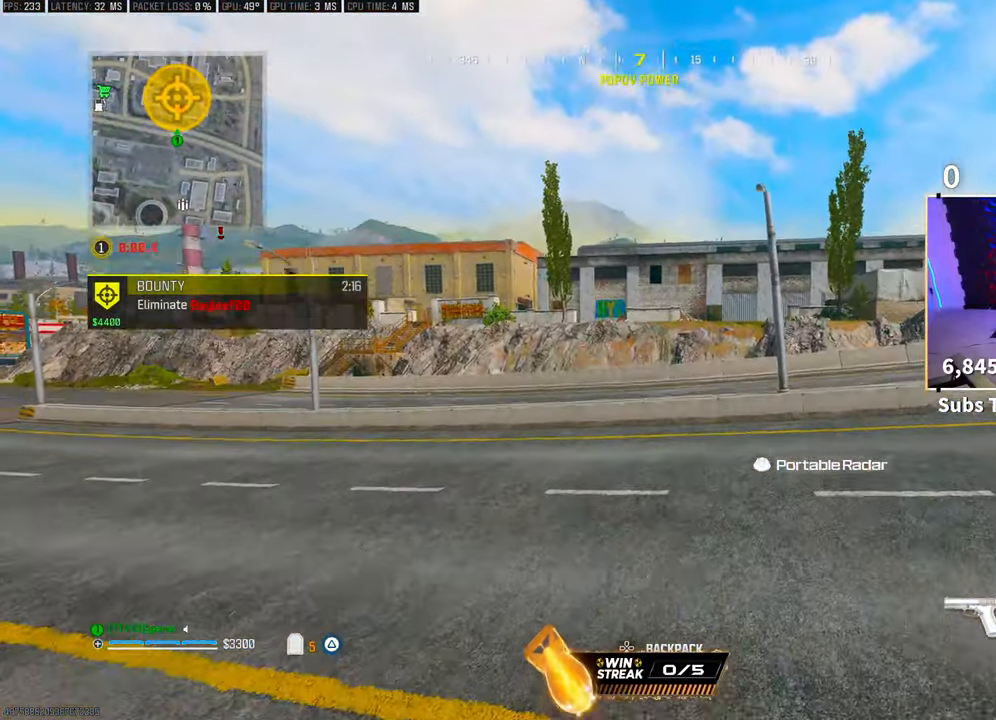
{"buttons": [], "left_stick": "up", "right_stick": "center", "events": []}
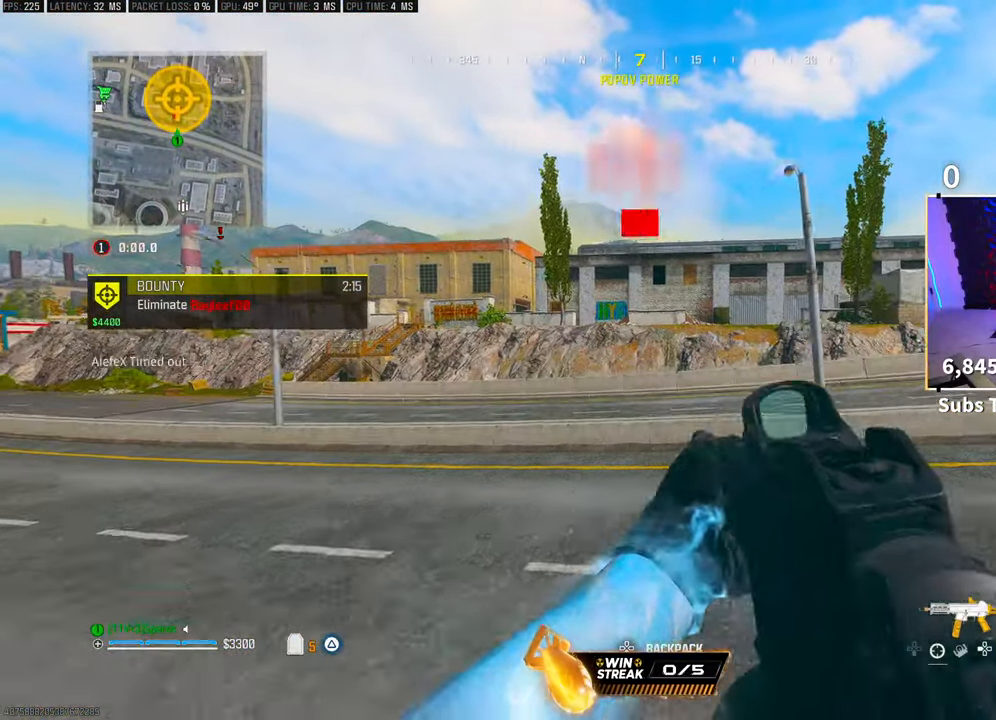
{"buttons": [], "left_stick": "up", "right_stick": "center", "events": []}